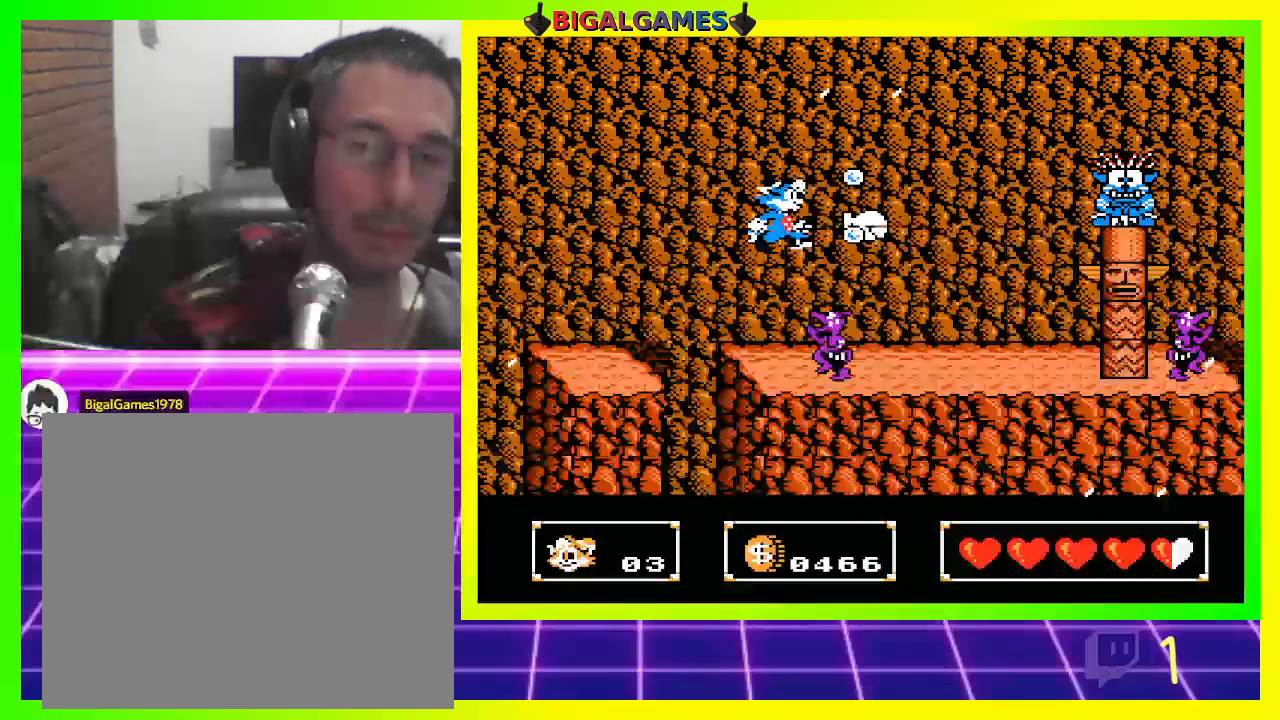
Gameplay with a controller (PlayStation layout); each line is a JSON object with the inputs held at the frame after it. "events" lists button and stick changes between this image and that frame as [ms after this image, input, new state], when the widget could be followed in between.
{"buttons": [], "left_stick": "center", "right_stick": "center", "events": [[67, "CROSS", "up"]]}
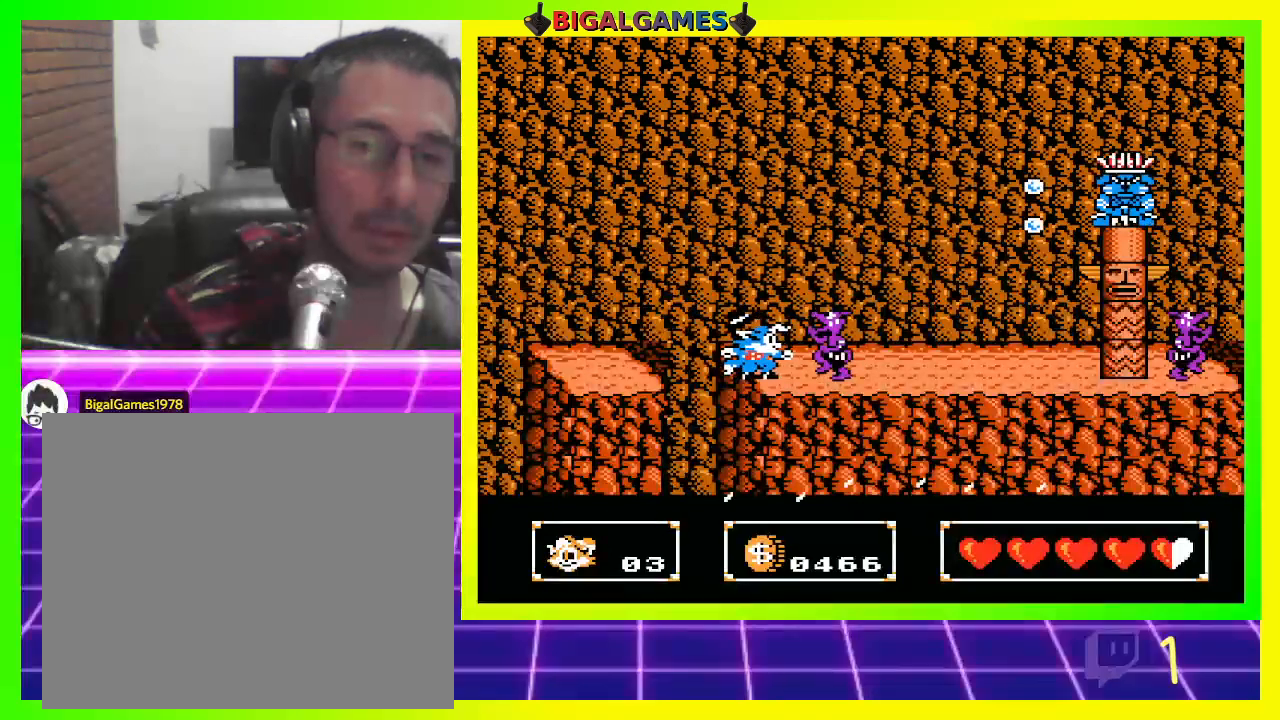
{"buttons": [], "left_stick": "center", "right_stick": "center", "events": [[100, "DPAD_RIGHT", "down"], [167, "CIRCLE", "down"], [267, "DPAD_RIGHT", "up"], [467, "CIRCLE", "up"]]}
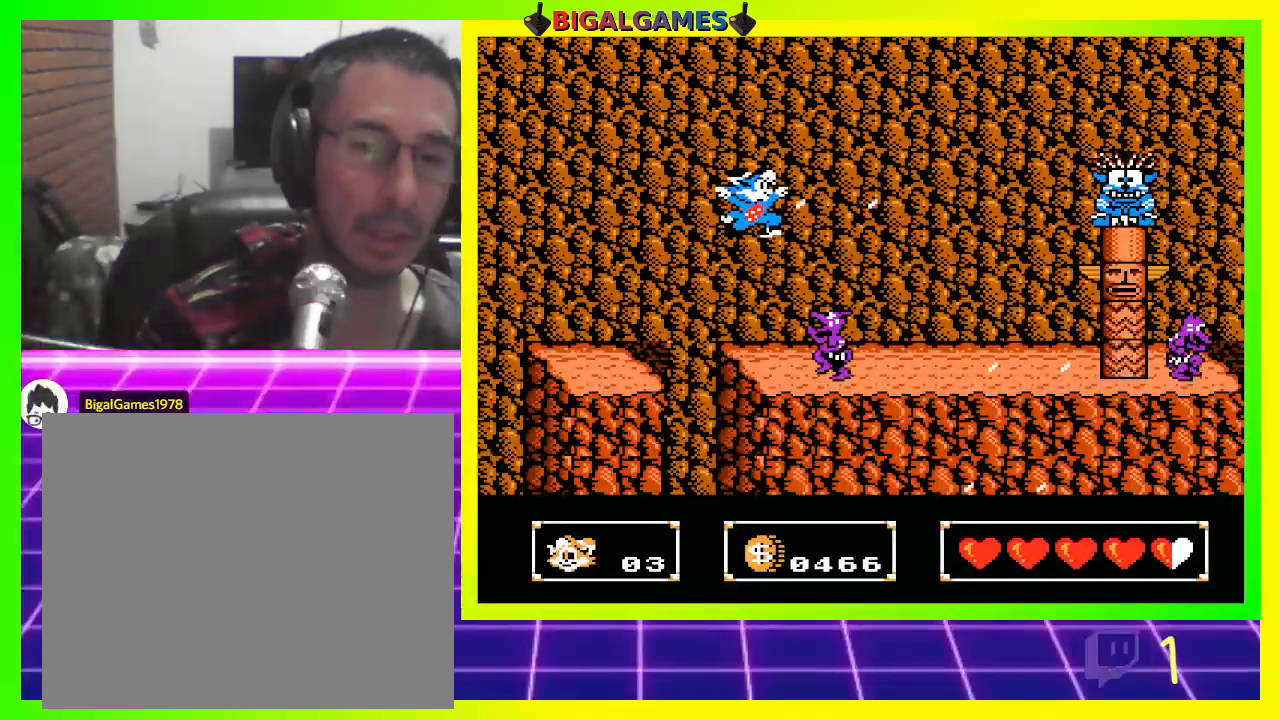
{"buttons": [], "left_stick": "center", "right_stick": "center", "events": [[67, "CROSS", "down"], [200, "CROSS", "up"], [267, "DPAD_RIGHT", "down"], [433, "DPAD_RIGHT", "up"]]}
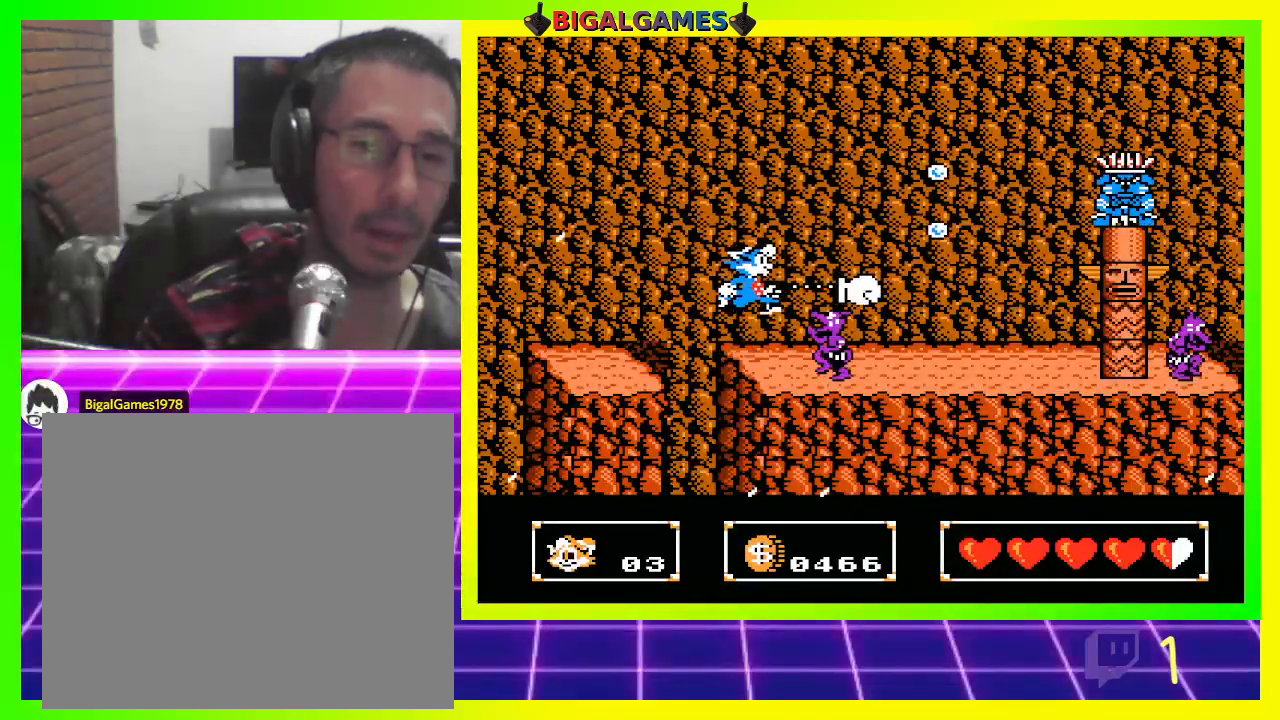
{"buttons": [], "left_stick": "center", "right_stick": "center", "events": [[133, "DPAD_RIGHT", "down"], [333, "CIRCLE", "down"], [333, "DPAD_RIGHT", "up"], [500, "CIRCLE", "up"]]}
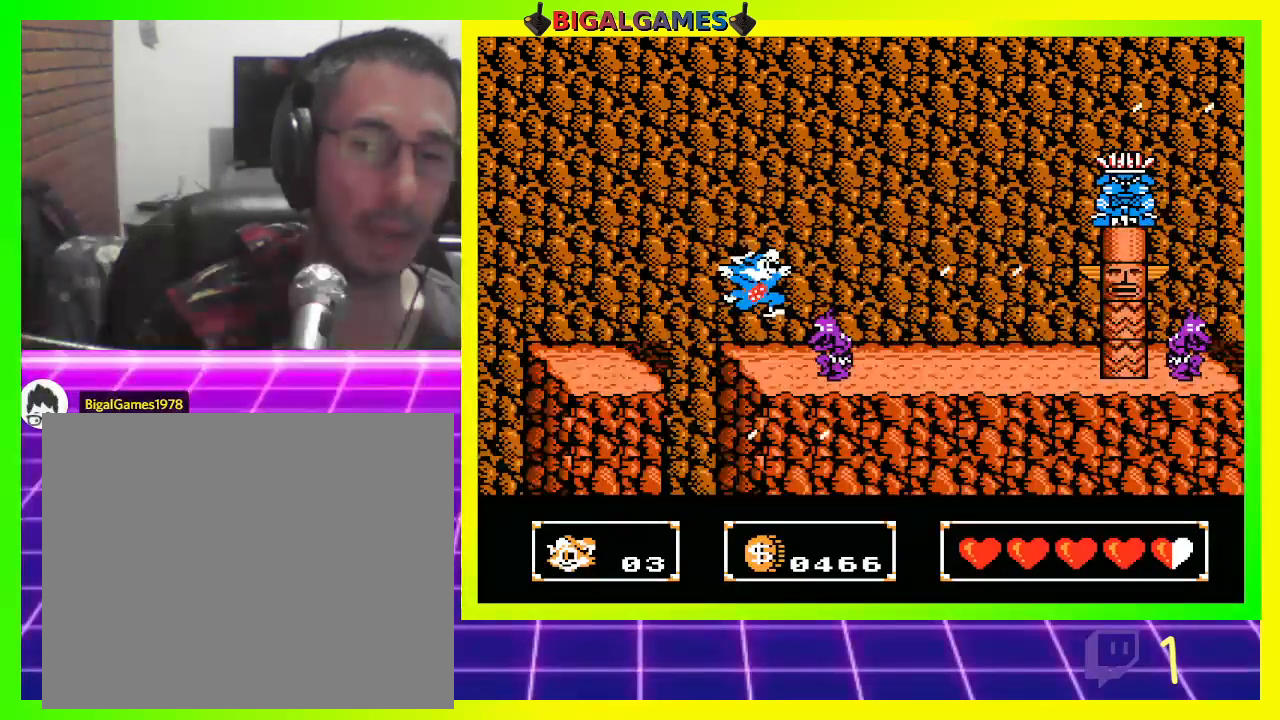
{"buttons": ["DPAD_RIGHT"], "left_stick": "center", "right_stick": "center", "events": [[100, "DPAD_RIGHT", "down"], [200, "DPAD_RIGHT", "up"], [267, "CROSS", "down"], [367, "CROSS", "up"], [467, "DPAD_RIGHT", "down"]]}
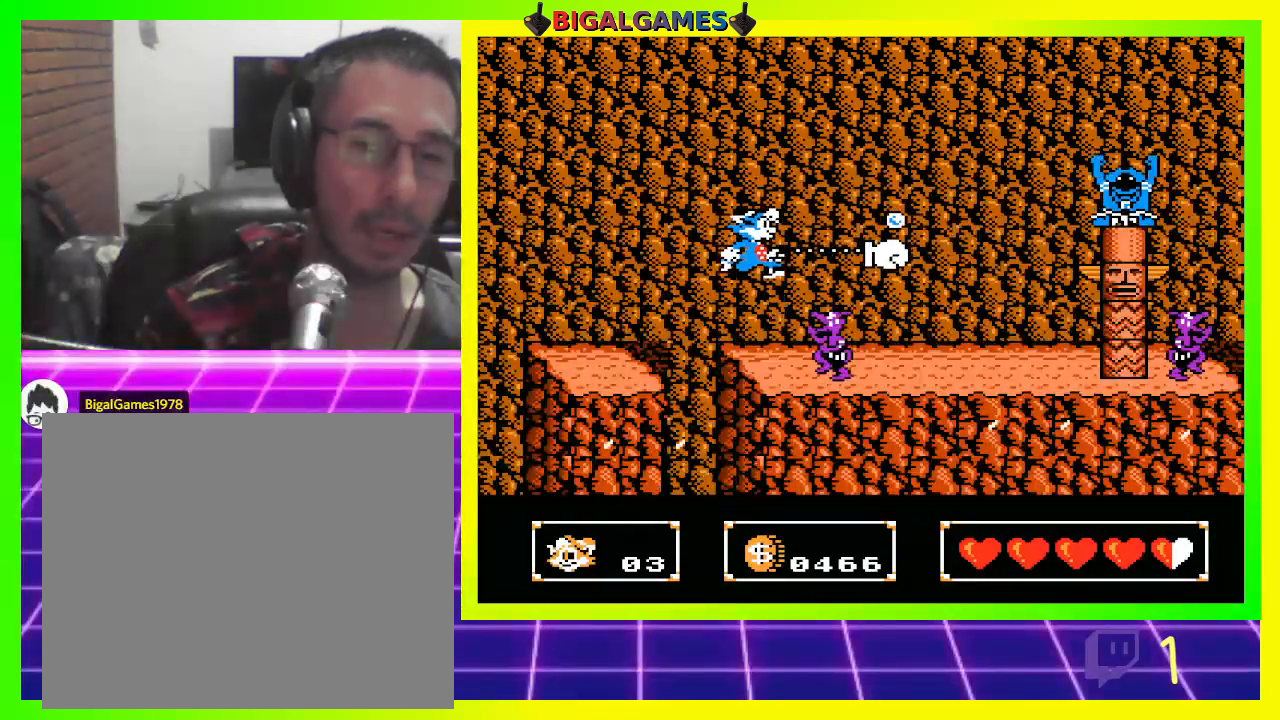
{"buttons": ["CIRCLE"], "left_stick": "center", "right_stick": "center", "events": [[100, "DPAD_RIGHT", "up"], [333, "DPAD_RIGHT", "down"], [433, "DPAD_RIGHT", "up"], [500, "CIRCLE", "down"]]}
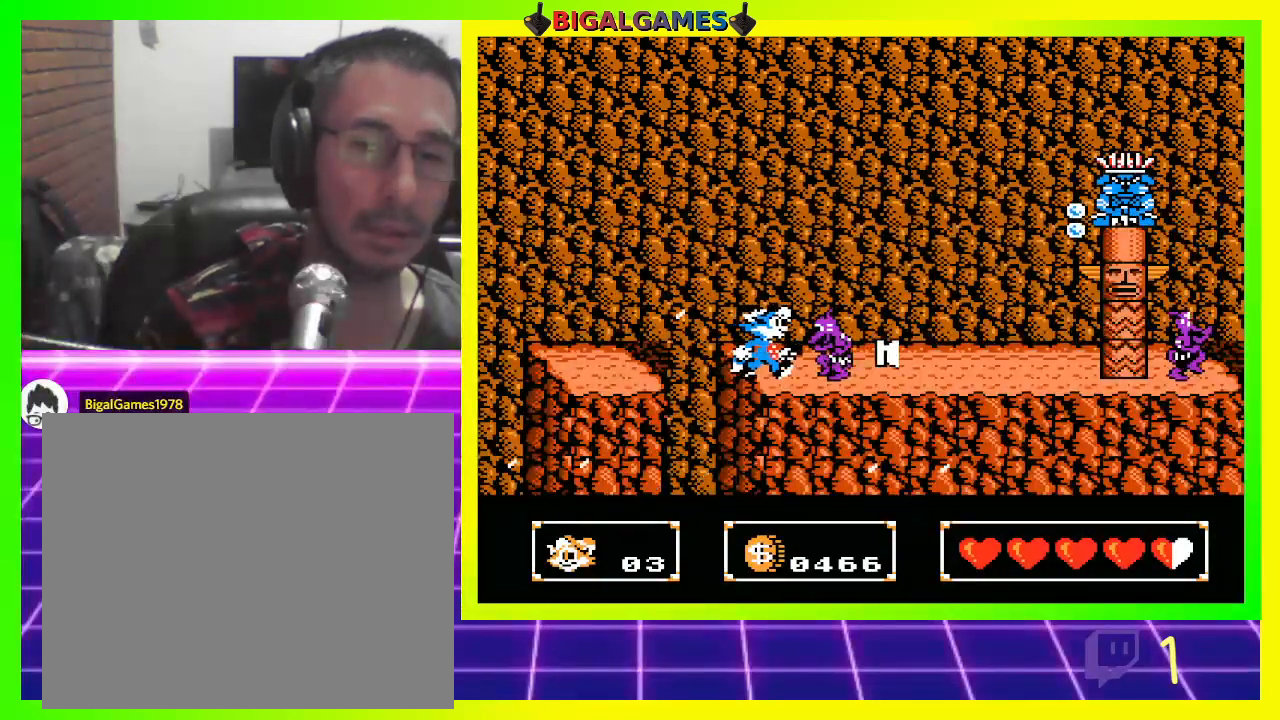
{"buttons": ["DPAD_RIGHT"], "left_stick": "center", "right_stick": "center", "events": [[67, "DPAD_RIGHT", "down"], [133, "DPAD_RIGHT", "up"], [233, "CIRCLE", "up"], [433, "DPAD_RIGHT", "down"]]}
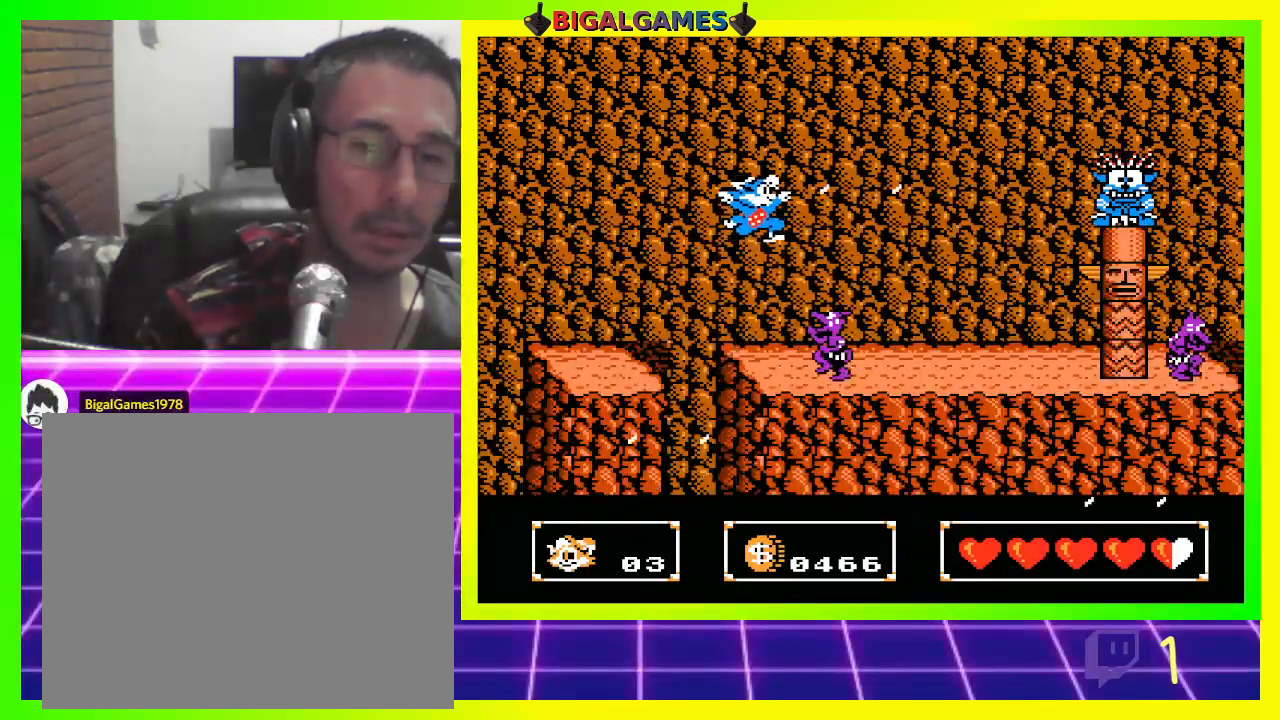
{"buttons": [], "left_stick": "center", "right_stick": "center", "events": [[67, "DPAD_RIGHT", "up"], [300, "DPAD_RIGHT", "down"], [433, "DPAD_RIGHT", "up"]]}
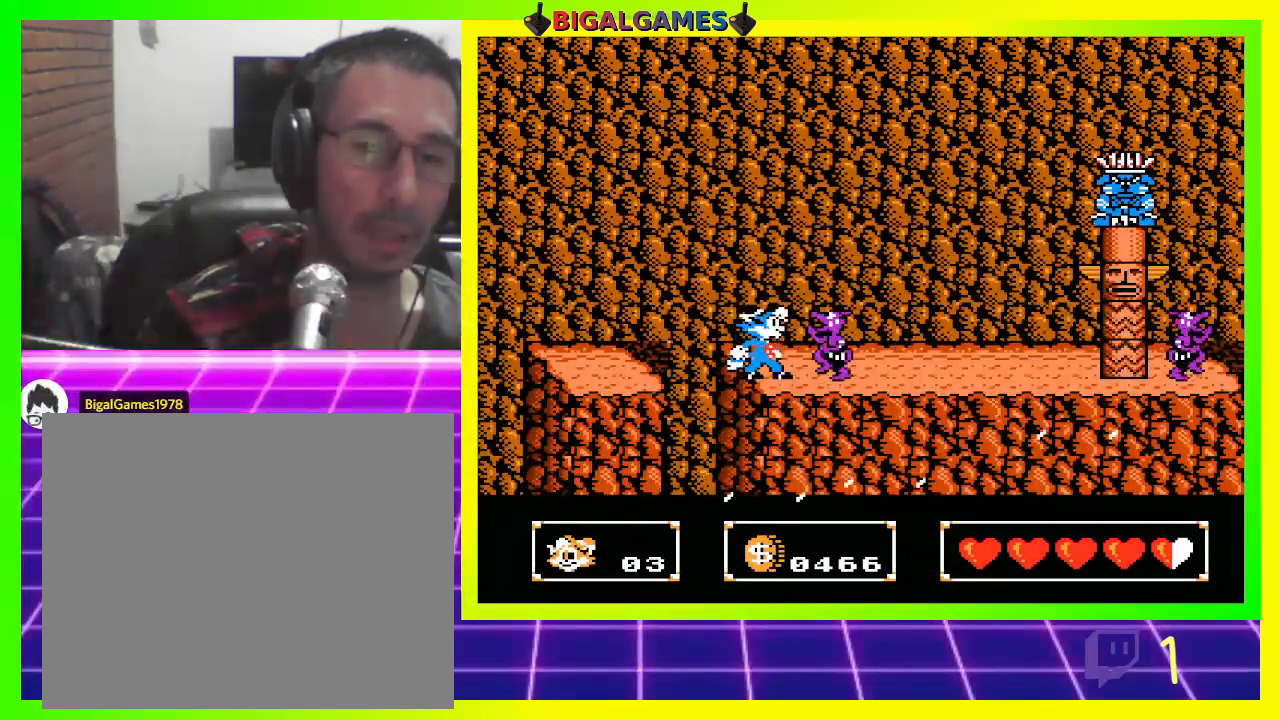
{"buttons": [], "left_stick": "center", "right_stick": "center", "events": [[33, "CIRCLE", "down"], [200, "DPAD_RIGHT", "down"], [300, "CIRCLE", "up"], [333, "DPAD_RIGHT", "up"], [367, "CROSS", "down"], [467, "CROSS", "up"]]}
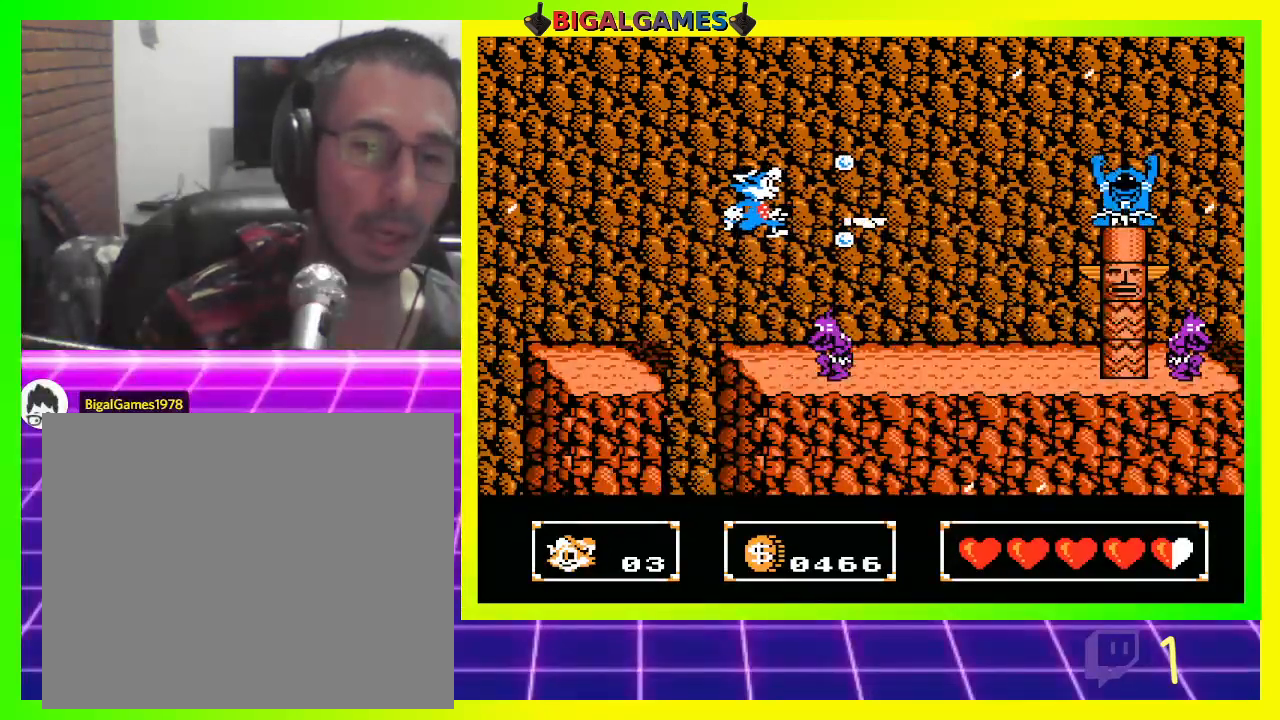
{"buttons": [], "left_stick": "center", "right_stick": "center", "events": [[33, "DPAD_RIGHT", "down"], [133, "DPAD_RIGHT", "up"], [300, "DPAD_RIGHT", "down"], [500, "DPAD_RIGHT", "up"]]}
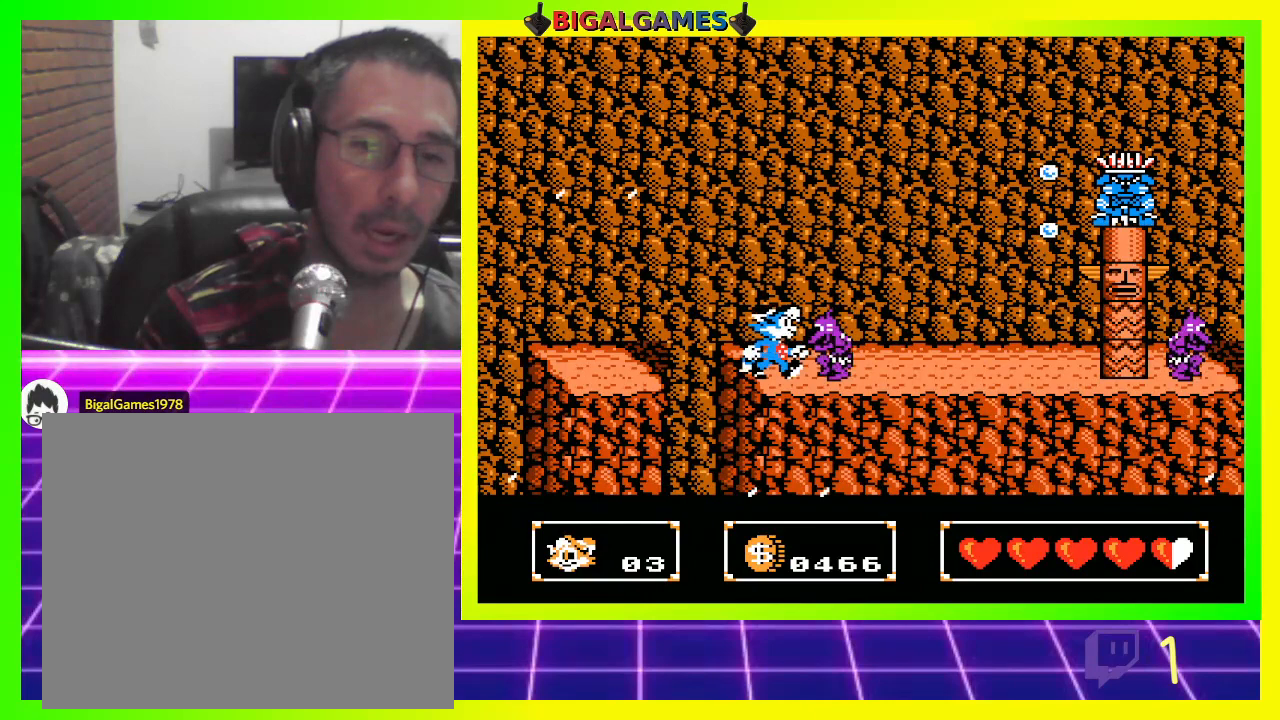
{"buttons": ["DPAD_RIGHT"], "left_stick": "center", "right_stick": "center", "events": [[133, "CIRCLE", "down"], [333, "DPAD_RIGHT", "down"], [367, "CIRCLE", "up"]]}
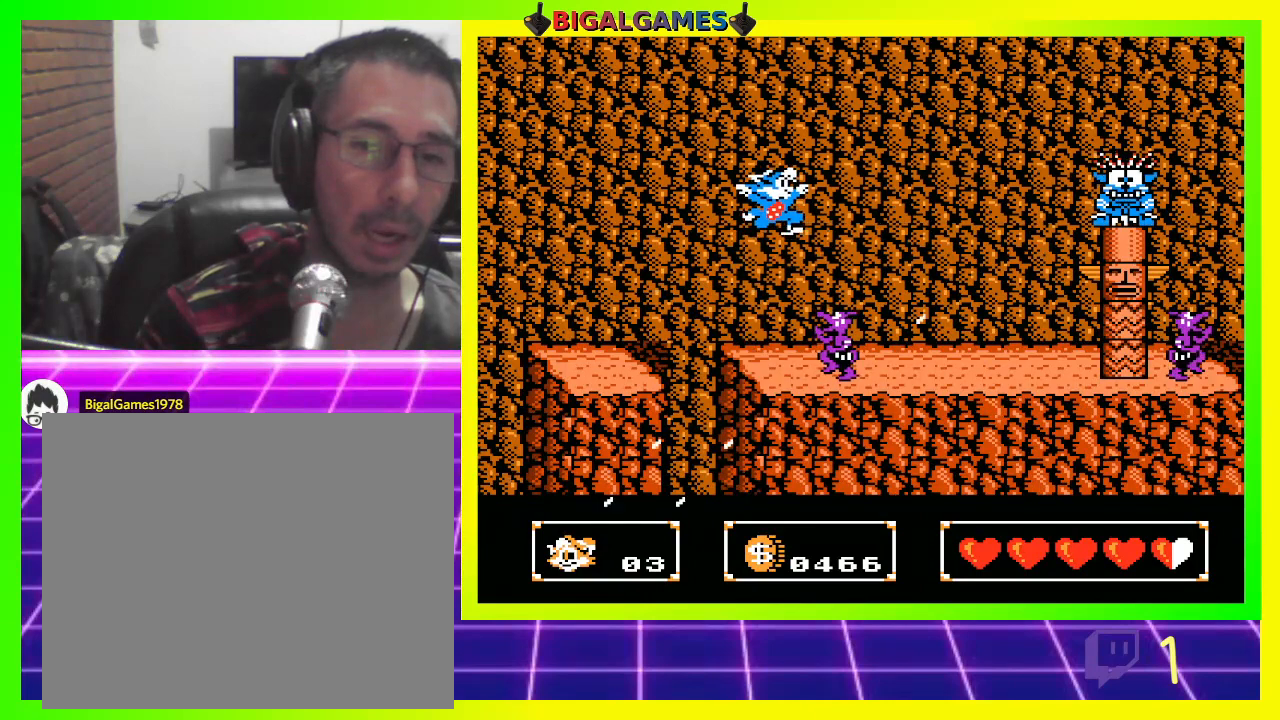
{"buttons": ["DPAD_RIGHT"], "left_stick": "center", "right_stick": "center", "events": [[33, "CROSS", "down"], [33, "DPAD_RIGHT", "up"], [167, "CROSS", "up"], [500, "DPAD_RIGHT", "down"]]}
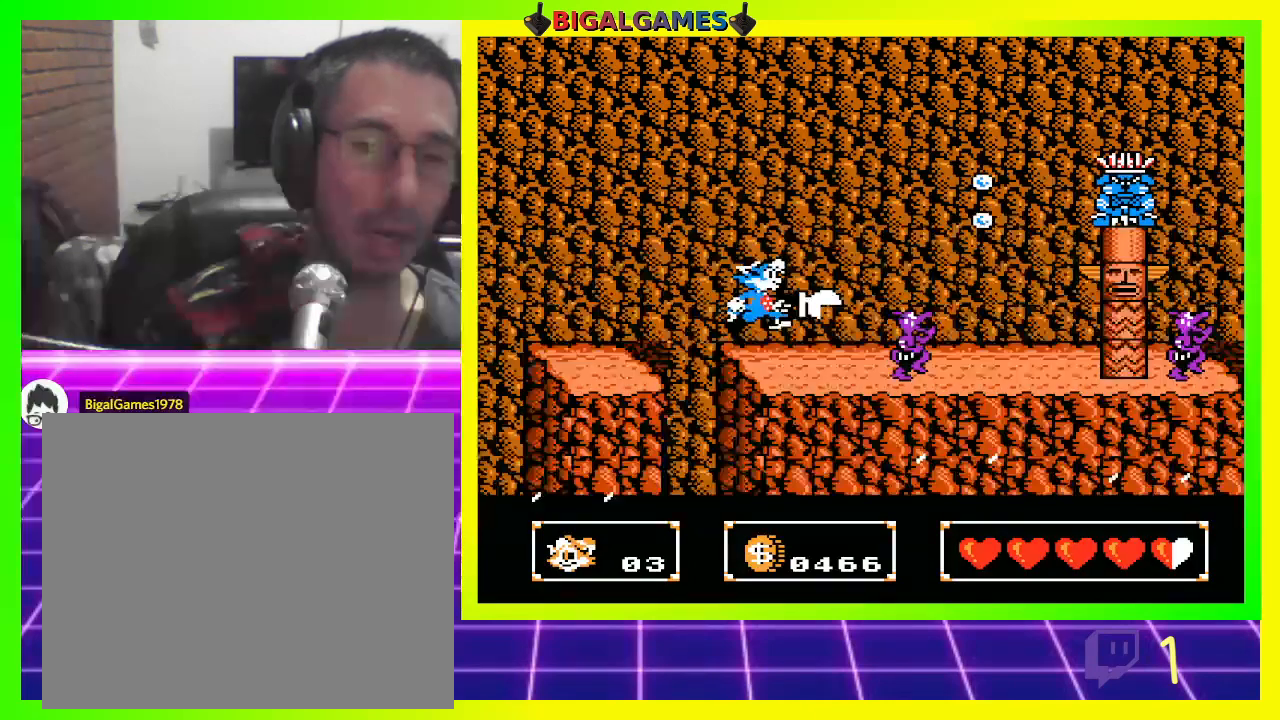
{"buttons": ["CIRCLE"], "left_stick": "center", "right_stick": "center", "events": [[167, "DPAD_RIGHT", "up"], [267, "CIRCLE", "down"], [300, "DPAD_RIGHT", "down"], [500, "DPAD_RIGHT", "up"]]}
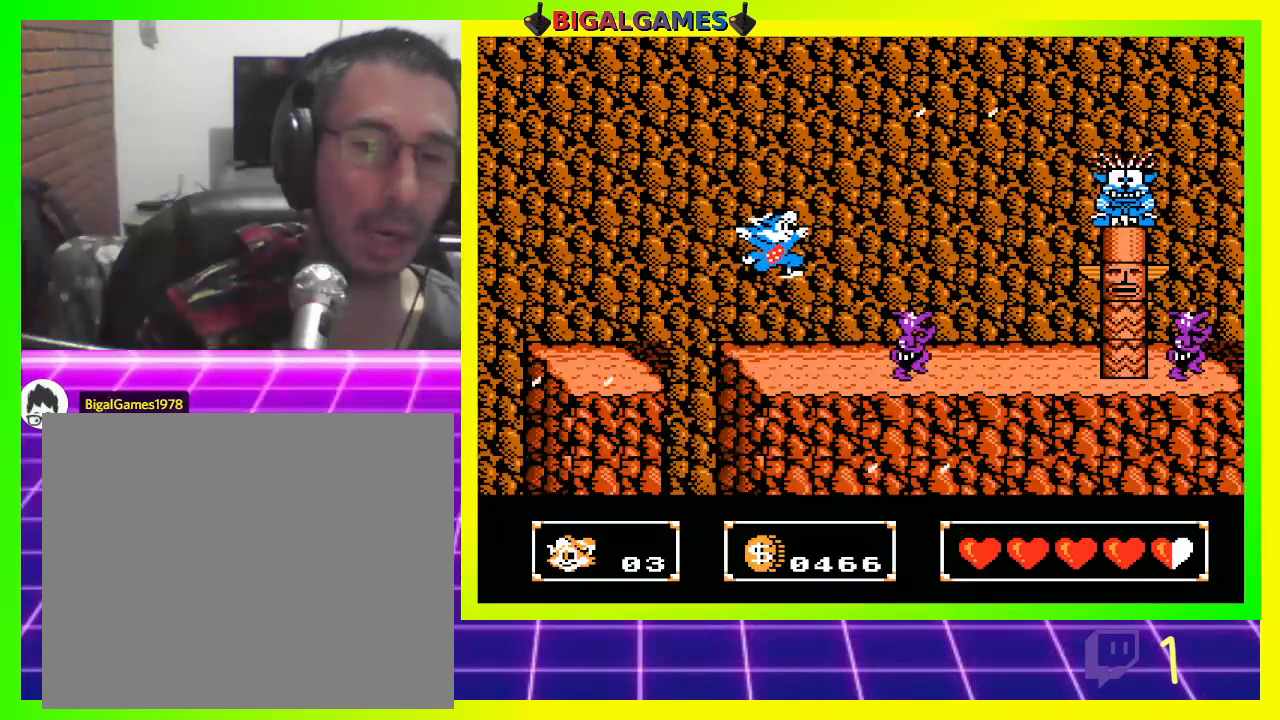
{"buttons": [], "left_stick": "center", "right_stick": "center", "events": [[33, "CIRCLE", "up"], [133, "CROSS", "down"], [300, "CROSS", "up"]]}
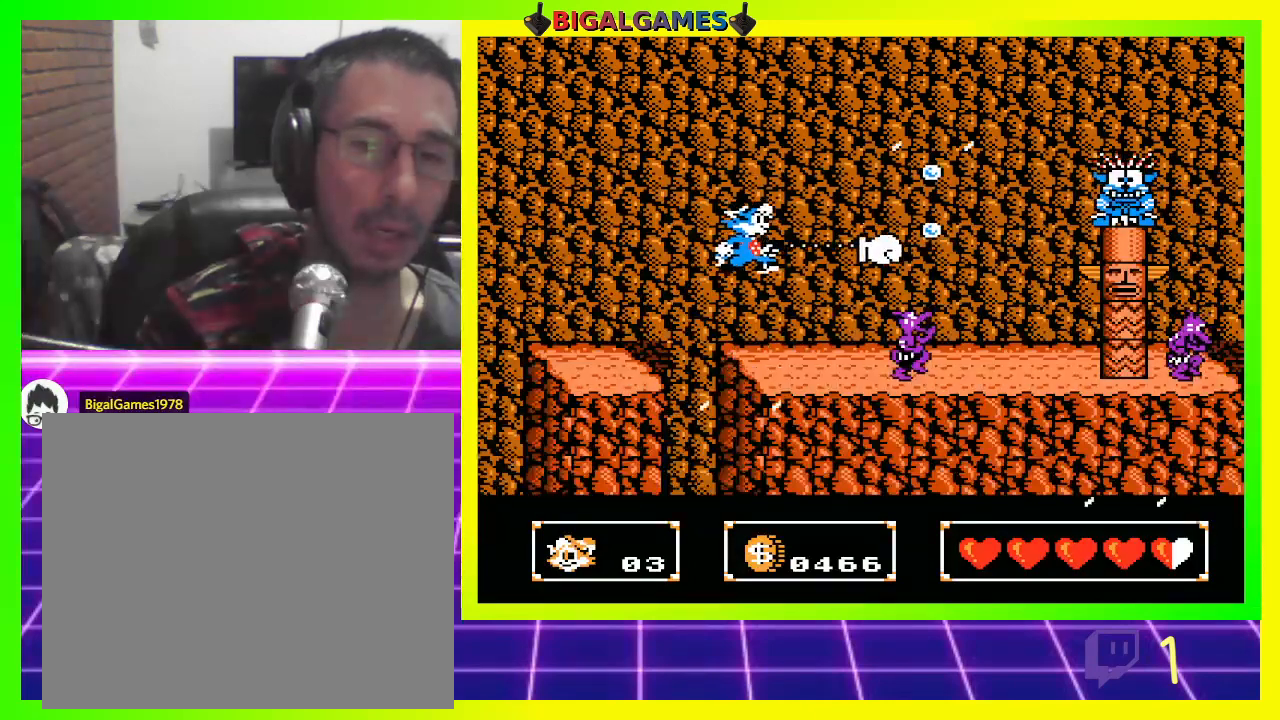
{"buttons": ["CIRCLE"], "left_stick": "center", "right_stick": "center", "events": [[67, "DPAD_RIGHT", "down"], [300, "DPAD_RIGHT", "up"], [400, "CIRCLE", "down"]]}
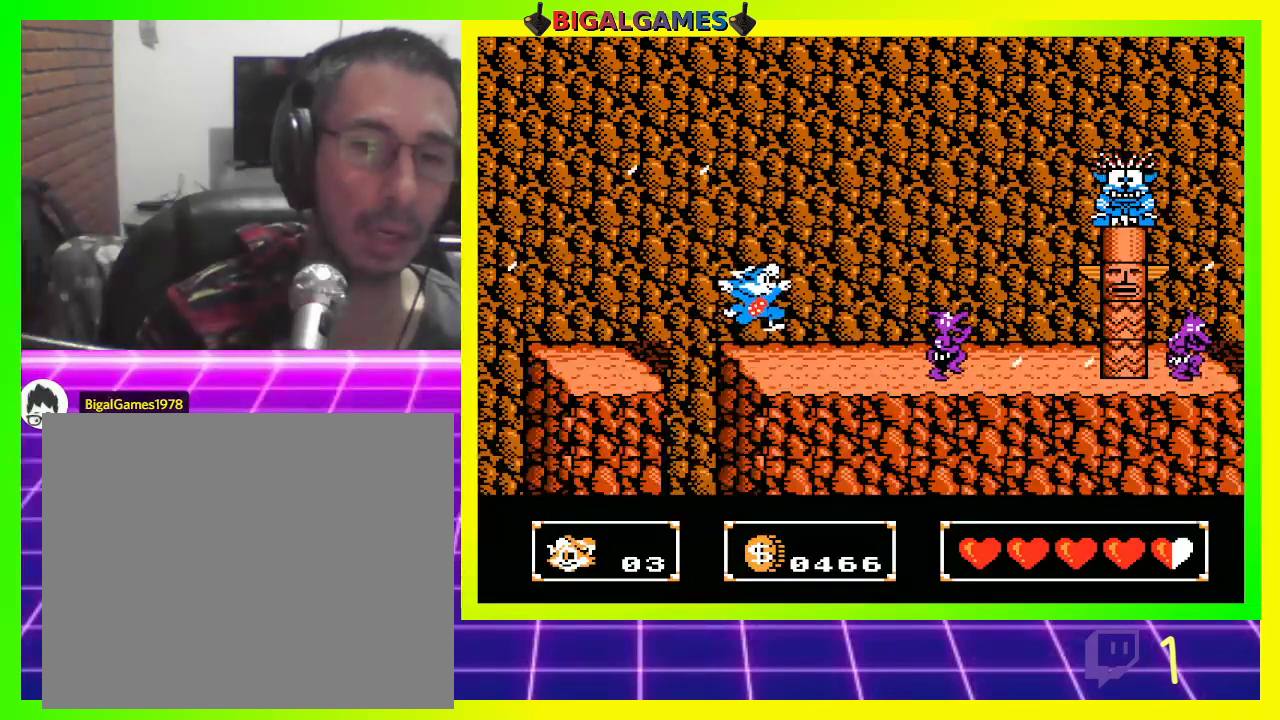
{"buttons": [], "left_stick": "center", "right_stick": "center", "events": [[167, "DPAD_RIGHT", "down"], [200, "CIRCLE", "up"], [300, "CROSS", "down"], [400, "DPAD_RIGHT", "up"], [467, "CROSS", "up"]]}
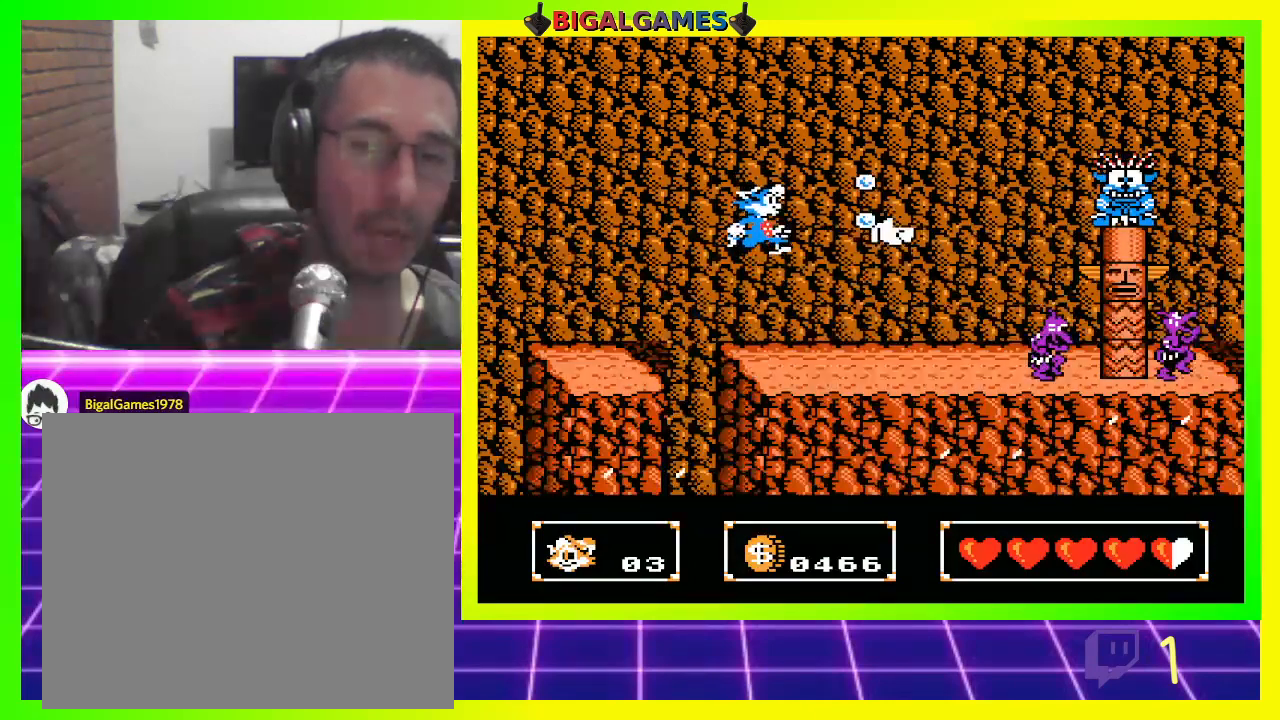
{"buttons": [], "left_stick": "center", "right_stick": "center", "events": [[67, "DPAD_RIGHT", "down"], [200, "DPAD_RIGHT", "up"]]}
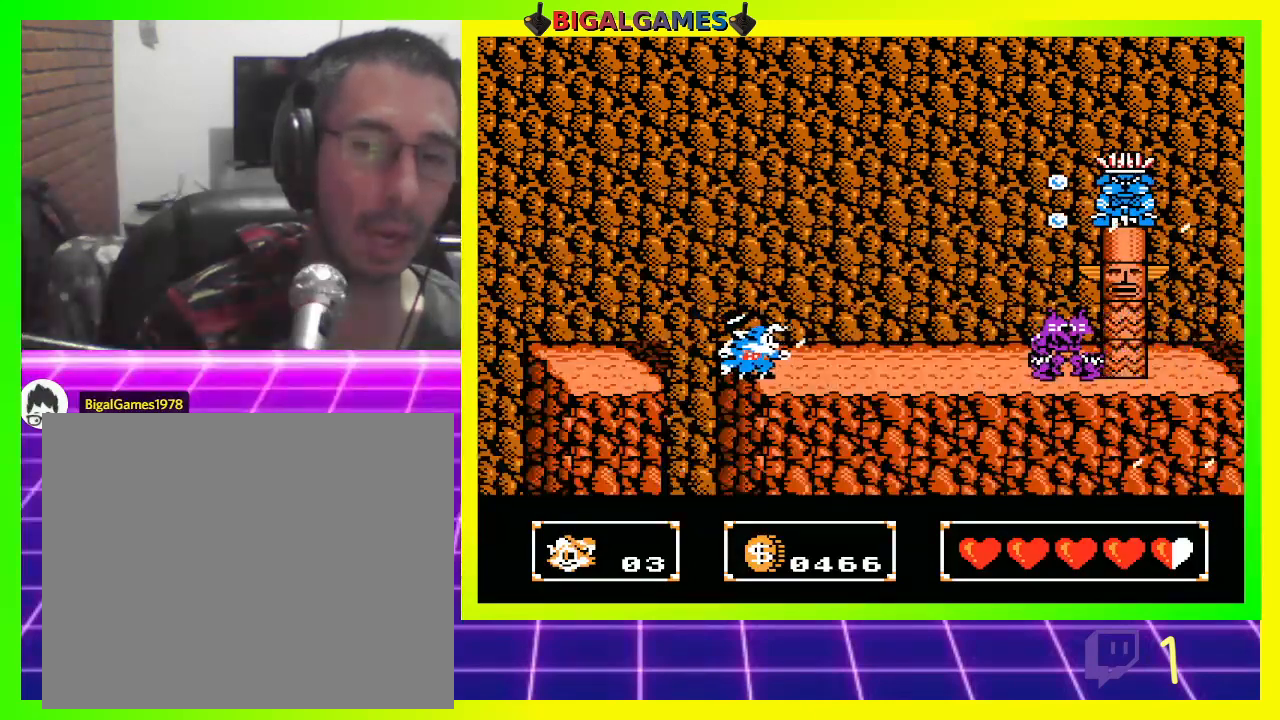
{"buttons": ["CROSS"], "left_stick": "center", "right_stick": "center", "events": [[133, "CIRCLE", "down"], [233, "DPAD_RIGHT", "down"], [400, "CIRCLE", "up"], [400, "DPAD_RIGHT", "up"], [500, "CROSS", "down"]]}
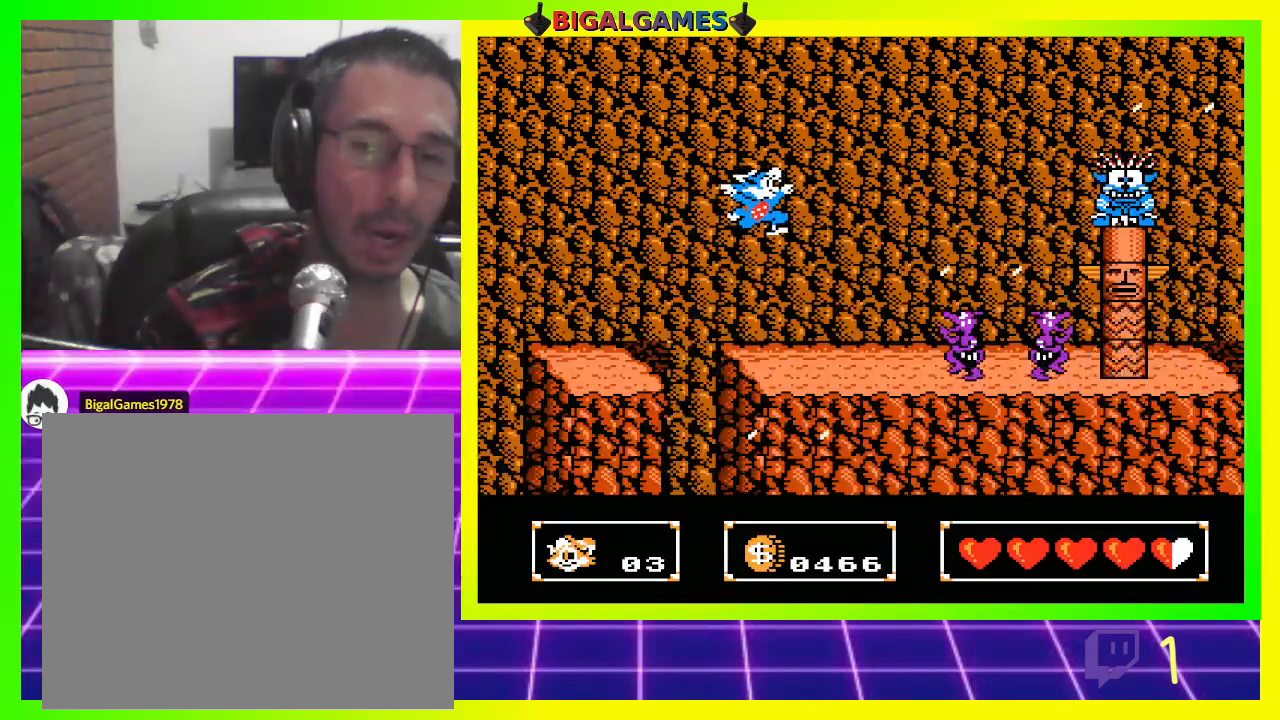
{"buttons": [], "left_stick": "center", "right_stick": "center", "events": [[133, "CROSS", "up"]]}
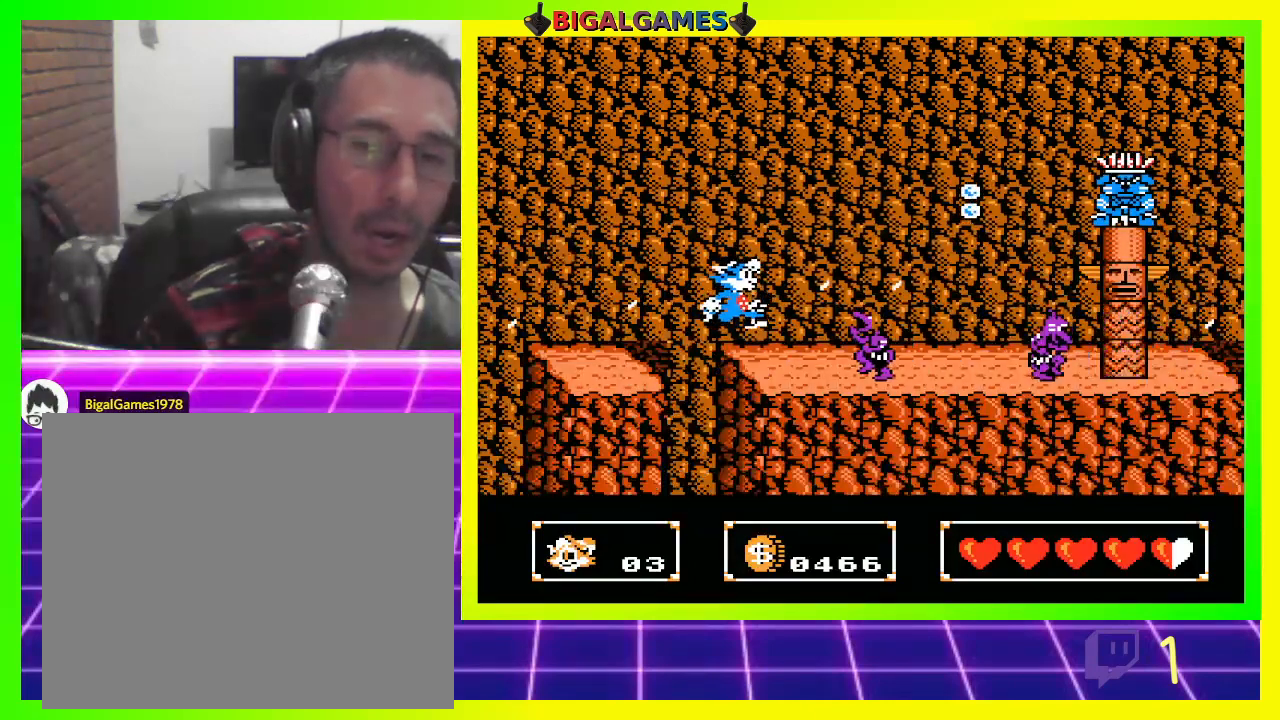
{"buttons": ["CIRCLE"], "left_stick": "center", "right_stick": "center", "events": [[200, "DPAD_RIGHT", "down"], [267, "CIRCLE", "down"], [367, "DPAD_RIGHT", "up"]]}
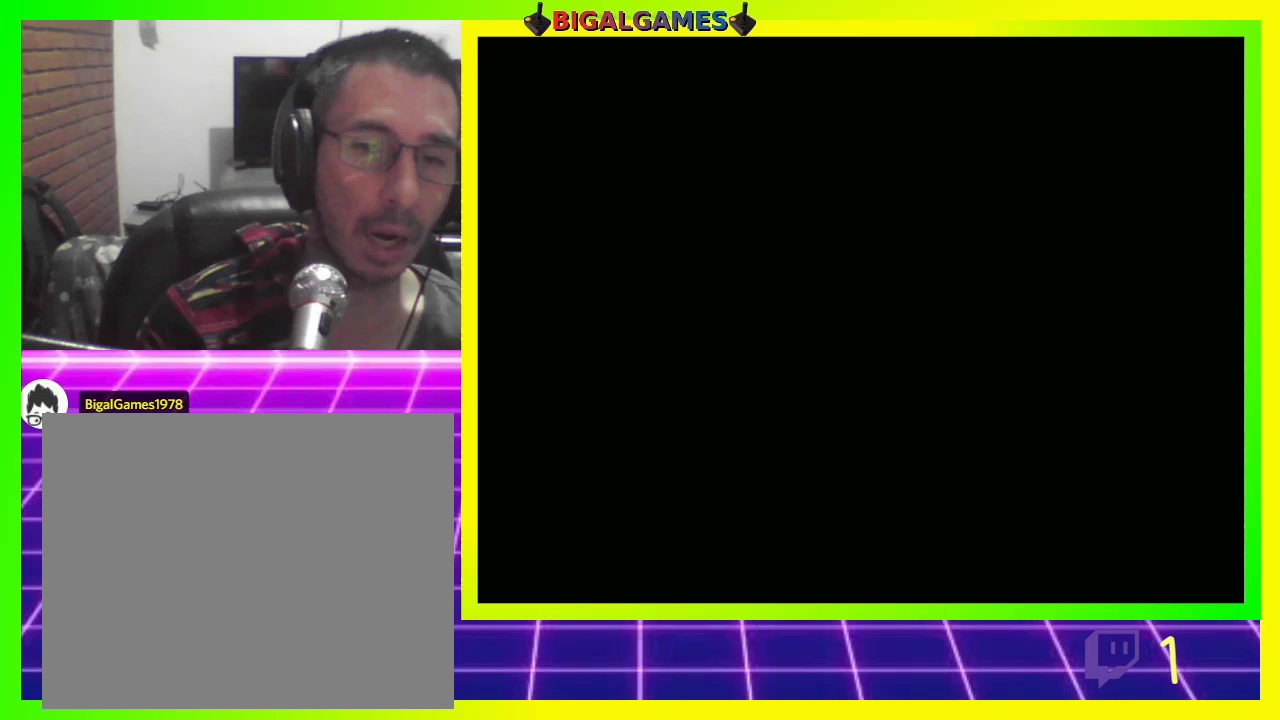
{"buttons": [], "left_stick": "center", "right_stick": "center", "events": [[100, "CIRCLE", "up"], [200, "DPAD_RIGHT", "down"], [467, "DPAD_RIGHT", "up"]]}
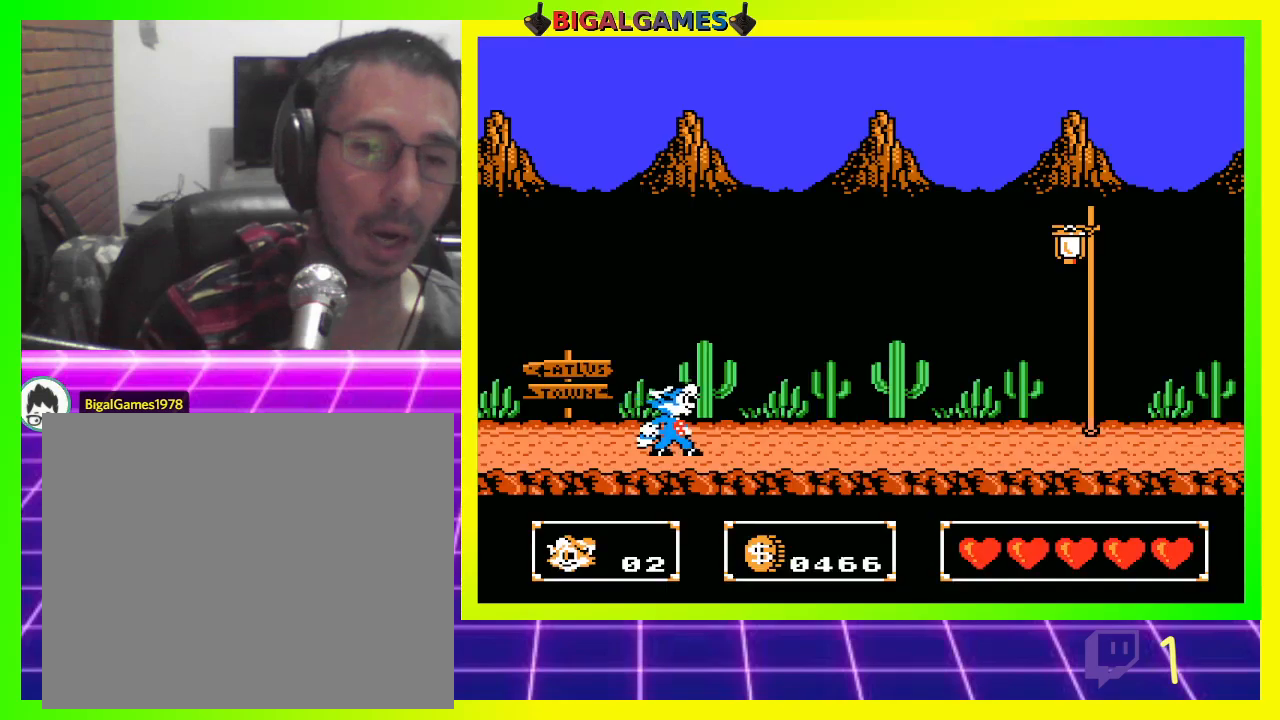
{"buttons": [], "left_stick": "center", "right_stick": "center", "events": []}
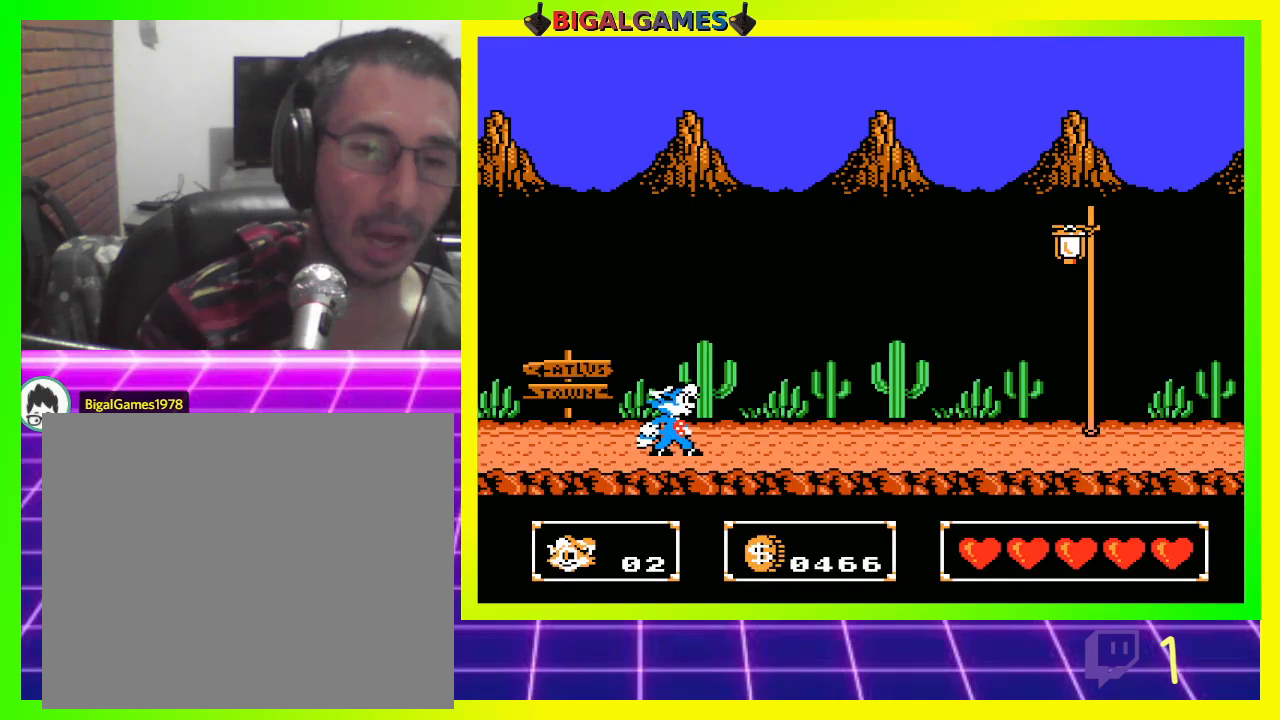
{"buttons": [], "left_stick": "center", "right_stick": "center", "events": []}
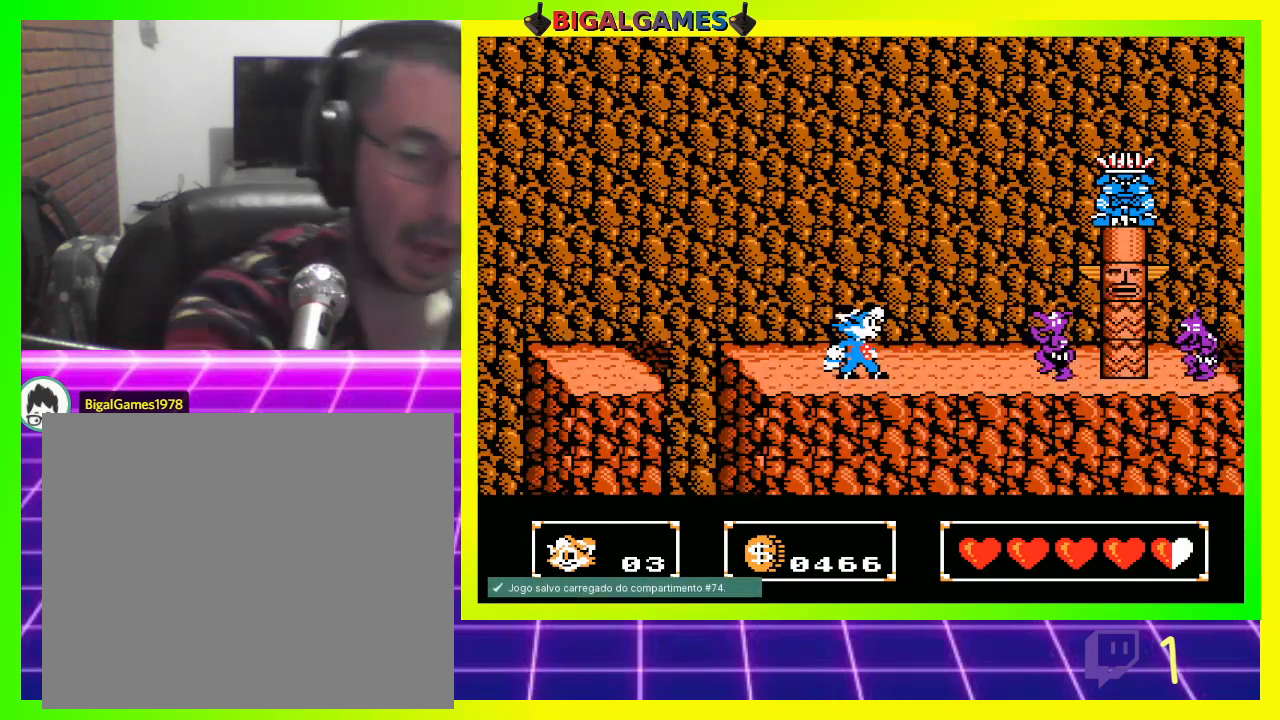
{"buttons": ["DPAD_LEFT"], "left_stick": "center", "right_stick": "center", "events": [[500, "DPAD_LEFT", "down"]]}
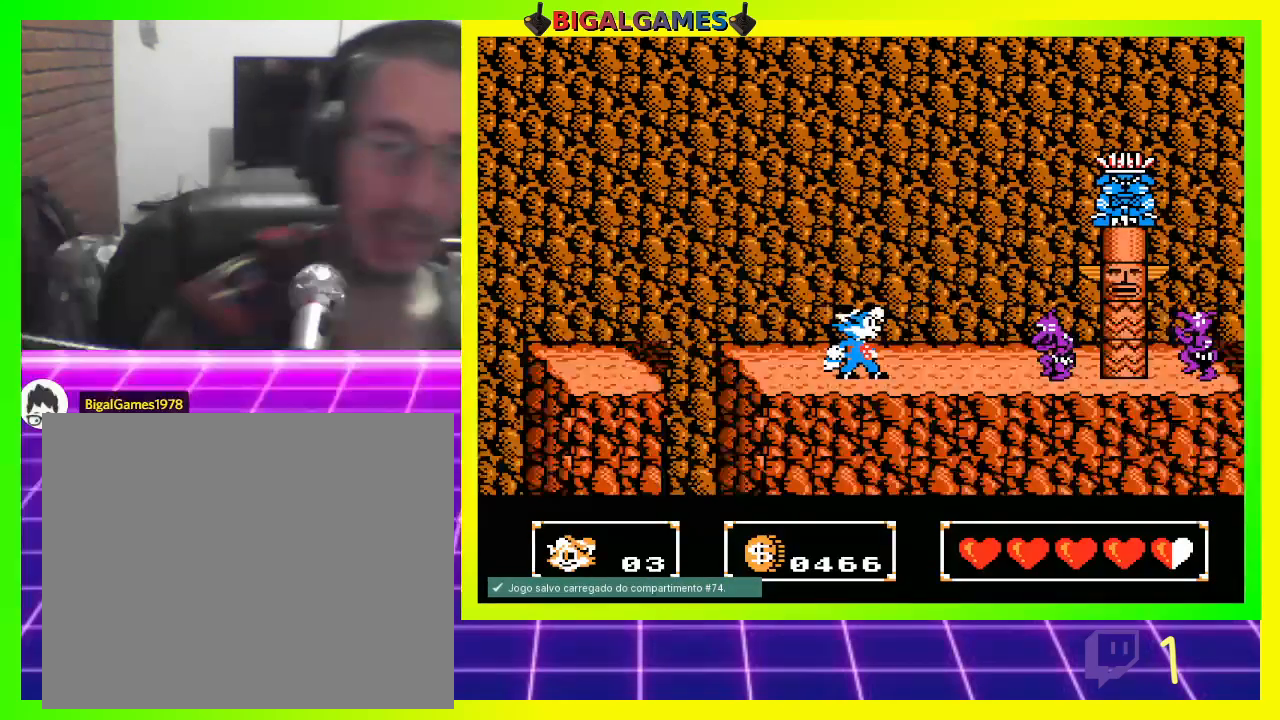
{"buttons": ["DPAD_LEFT"], "left_stick": "center", "right_stick": "center", "events": []}
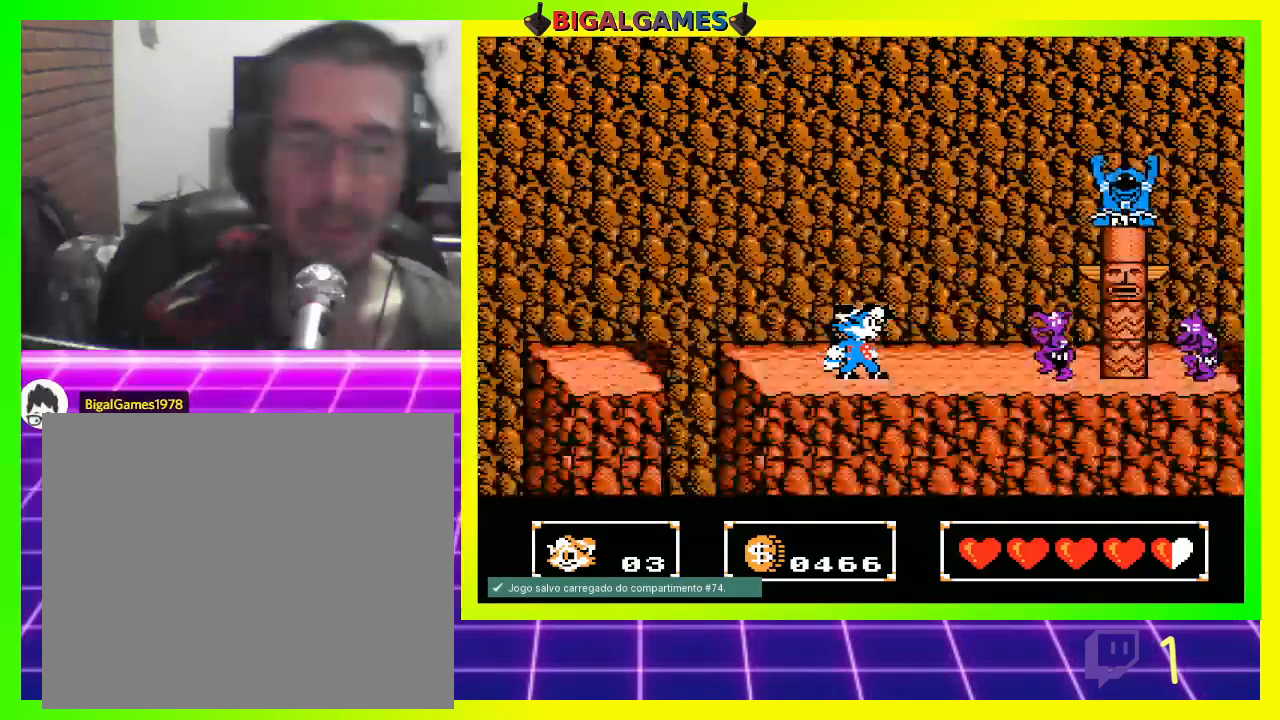
{"buttons": ["DPAD_LEFT"], "left_stick": "center", "right_stick": "center", "events": []}
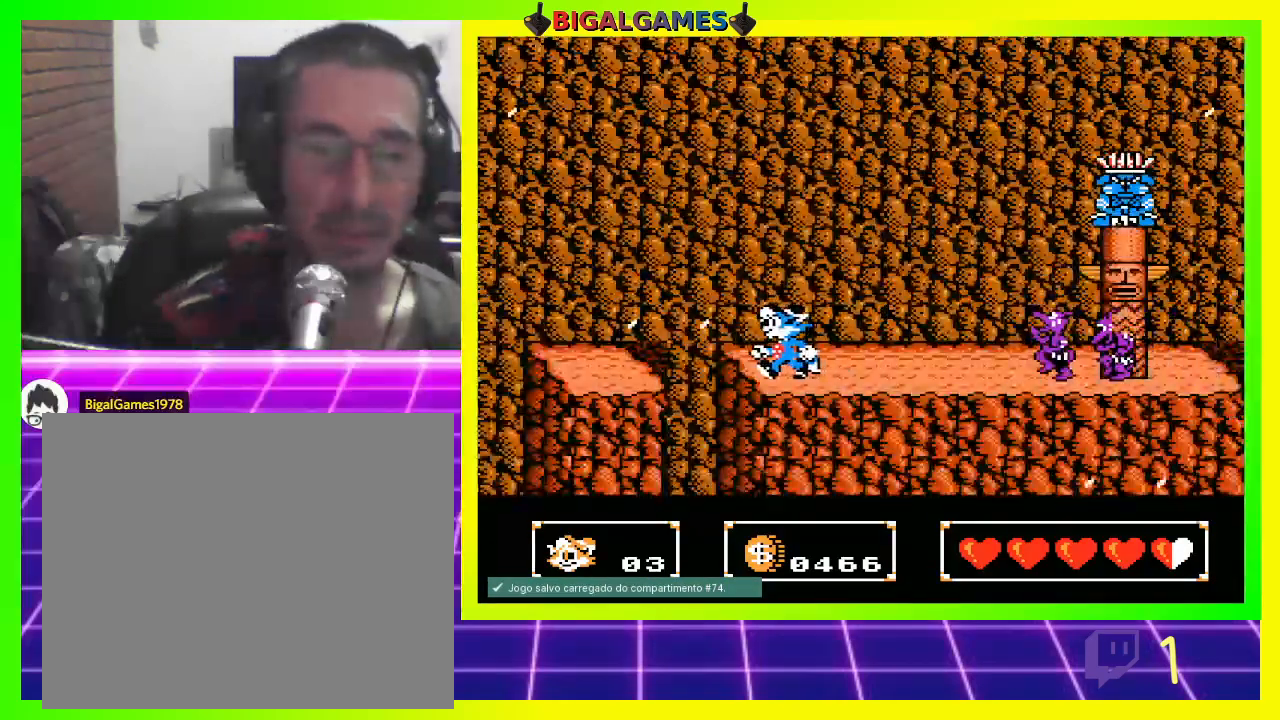
{"buttons": ["DPAD_RIGHT"], "left_stick": "center", "right_stick": "center", "events": [[200, "DPAD_LEFT", "up"], [300, "DPAD_RIGHT", "down"]]}
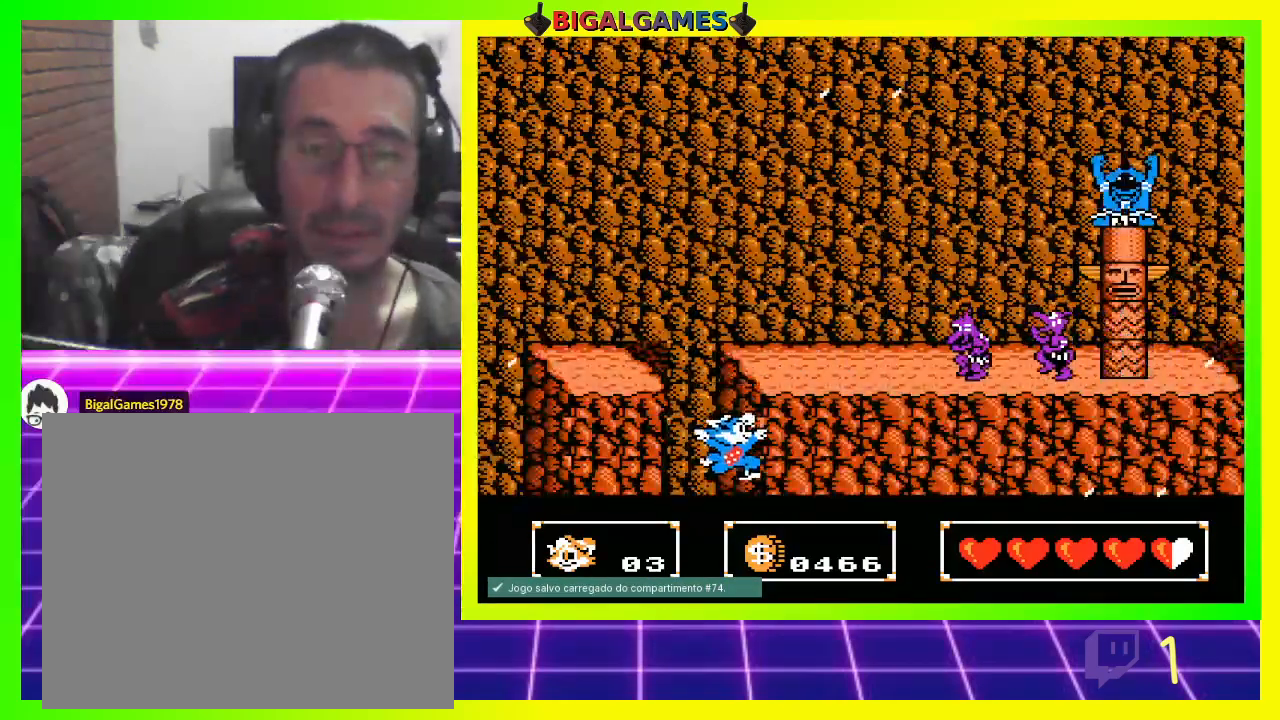
{"buttons": [], "left_stick": "center", "right_stick": "center", "events": [[67, "DPAD_RIGHT", "up"]]}
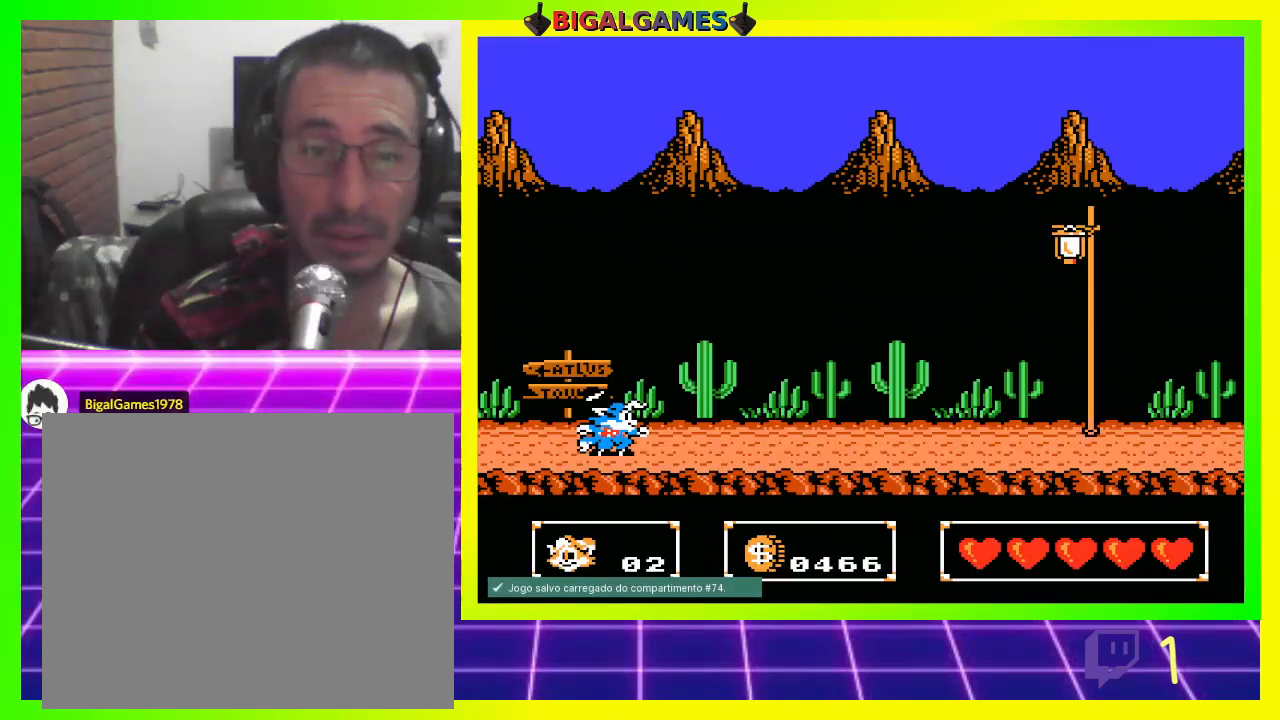
{"buttons": [], "left_stick": "center", "right_stick": "center", "events": []}